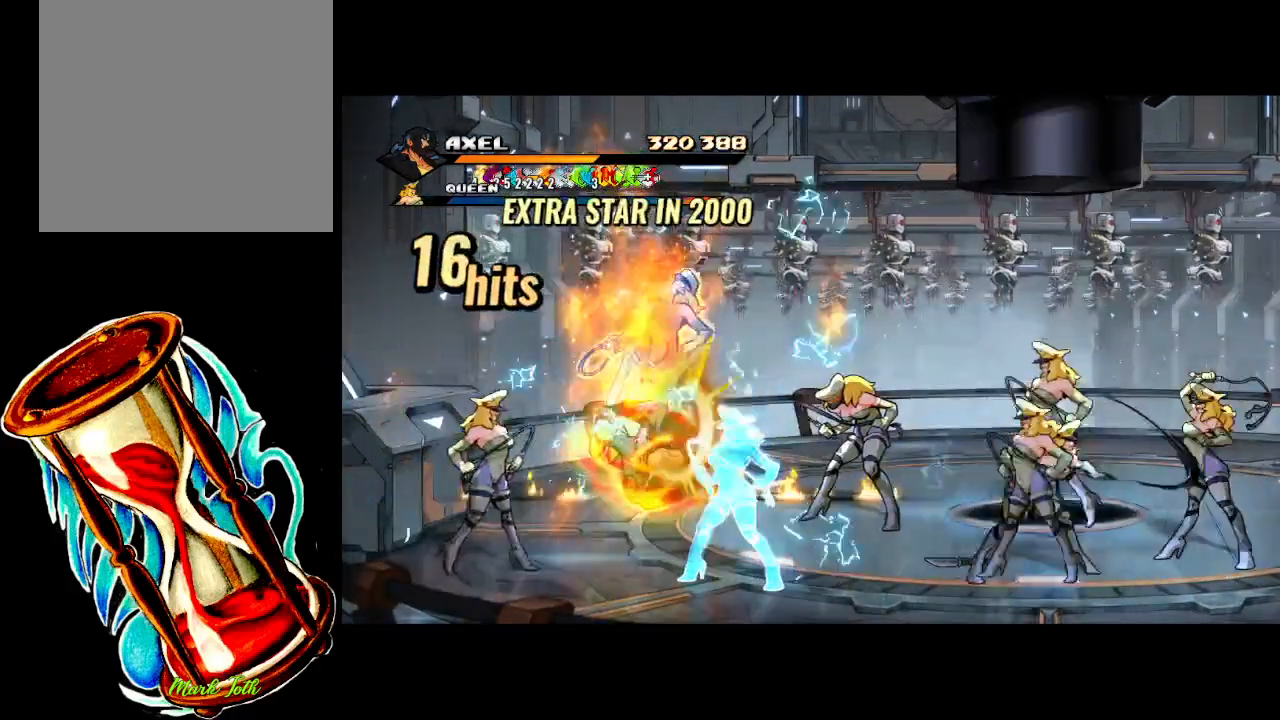
Gameplay with a controller (Xbox layout); each line is a JSON object with the inputs held at the frame after it. "events" lists button and stick changes between this image and that frame as [ms after this image, input, new state], when the widget could be followed in between. Not read: left_stick right_stick.
{"buttons": [], "events": [[67, "X", "up"], [250, "DPAD_RIGHT", "up"]]}
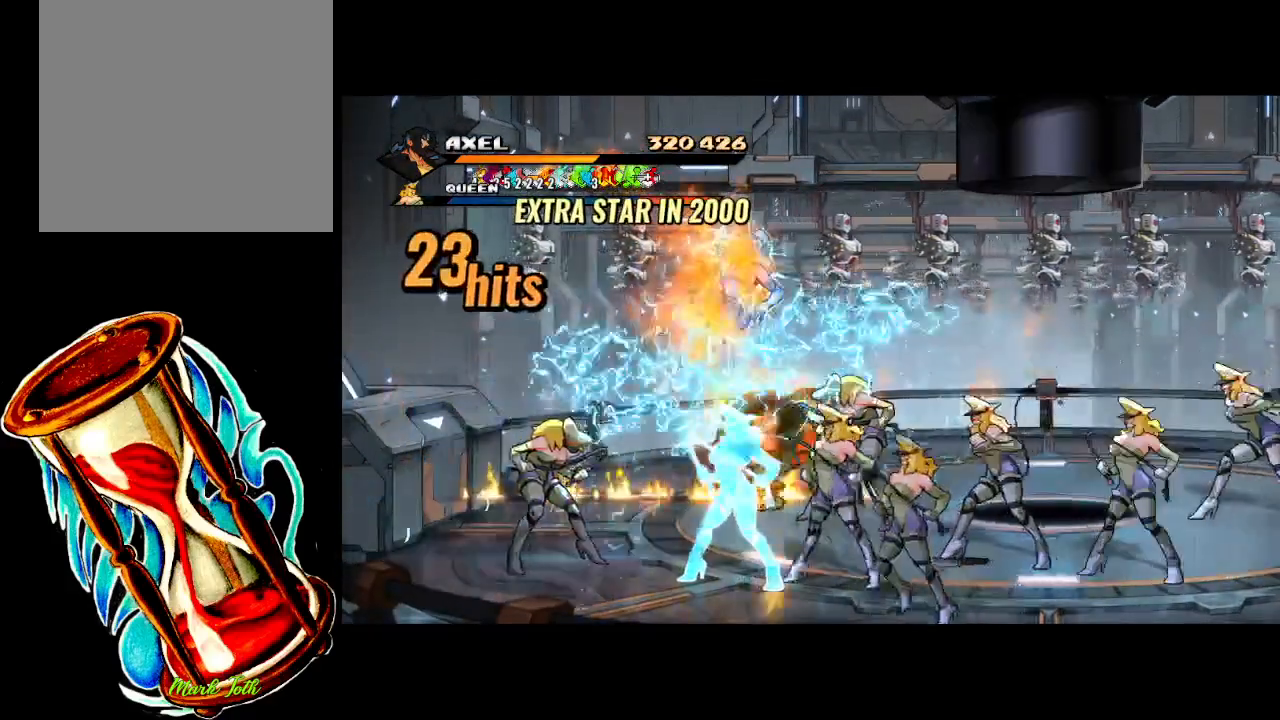
{"buttons": ["DPAD_DOWN", "DPAD_RIGHT"], "events": [[217, "DPAD_LEFT", "down"], [317, "DPAD_DOWN", "down"], [433, "DPAD_LEFT", "up"], [450, "DPAD_RIGHT", "down"]]}
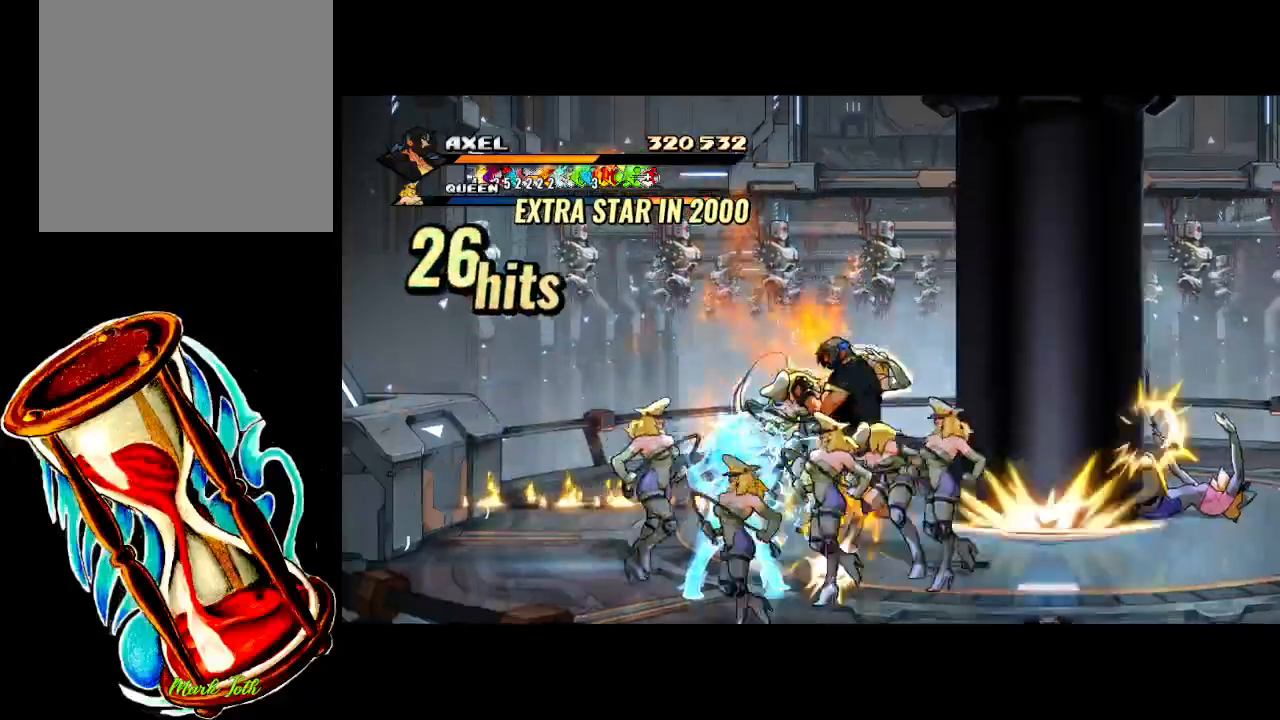
{"buttons": ["X", "DPAD_RIGHT"], "events": [[50, "X", "down"], [183, "DPAD_DOWN", "up"], [200, "DPAD_RIGHT", "up"], [217, "X", "up"], [250, "DPAD_RIGHT", "down"], [283, "X", "down"], [433, "X", "up"], [500, "X", "down"]]}
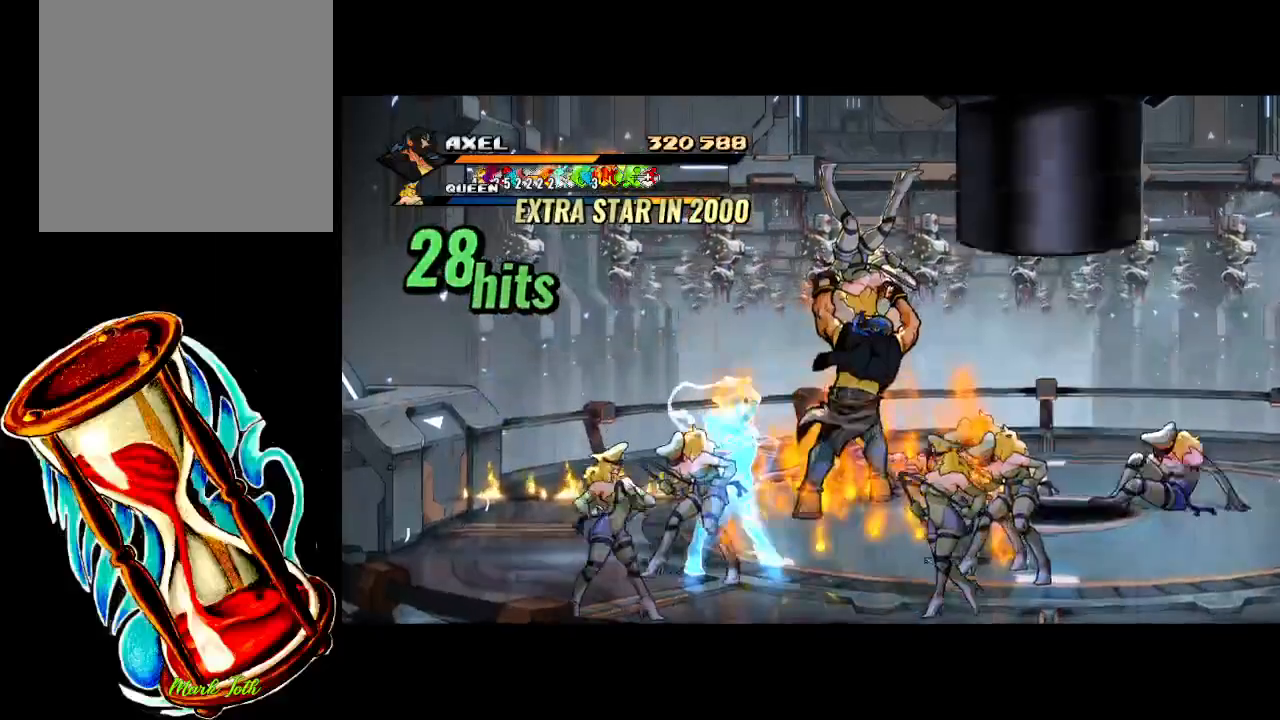
{"buttons": ["DPAD_DOWN"], "events": [[150, "DPAD_RIGHT", "up"], [167, "X", "up"], [467, "DPAD_DOWN", "down"]]}
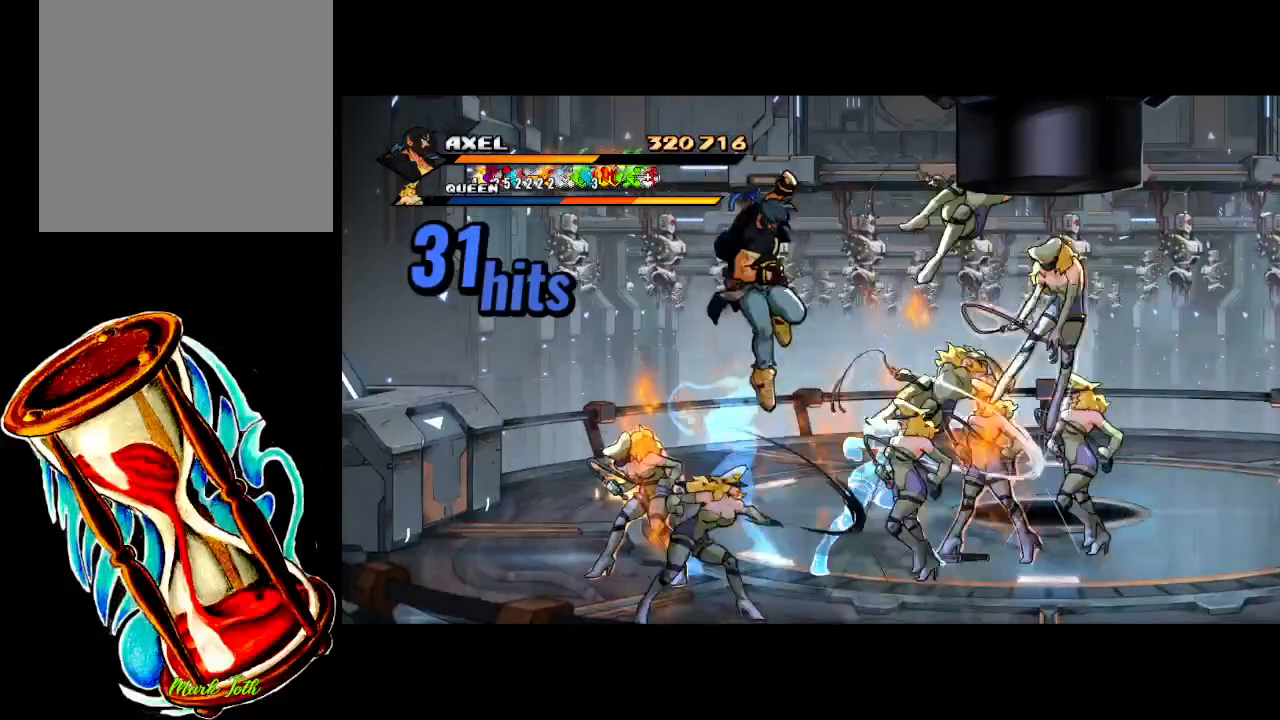
{"buttons": ["DPAD_RIGHT"], "events": [[300, "DPAD_RIGHT", "down"], [350, "DPAD_DOWN", "up"]]}
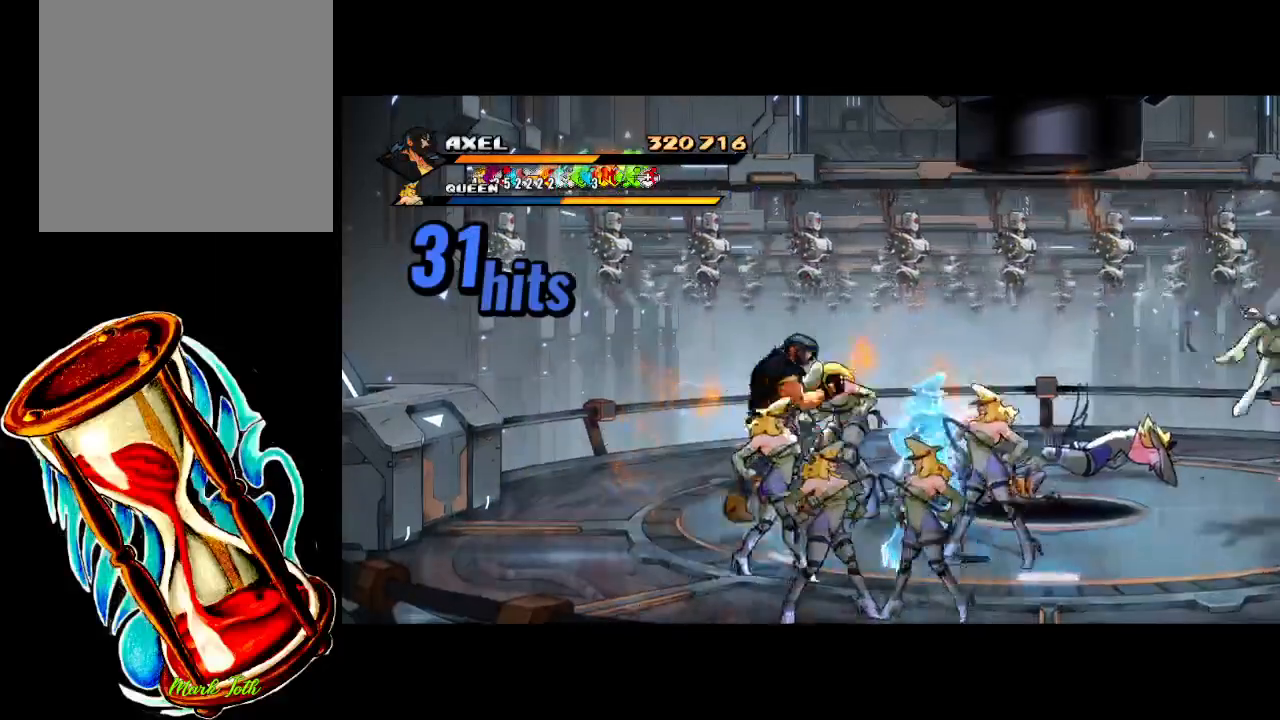
{"buttons": ["X", "DPAD_RIGHT"], "events": [[33, "X", "down"], [83, "DPAD_RIGHT", "up"], [183, "DPAD_RIGHT", "down"], [183, "X", "up"], [267, "X", "down"], [283, "DPAD_RIGHT", "up"], [317, "DPAD_RIGHT", "down"], [383, "X", "up"], [417, "DPAD_RIGHT", "up"], [467, "DPAD_RIGHT", "down"], [483, "X", "down"]]}
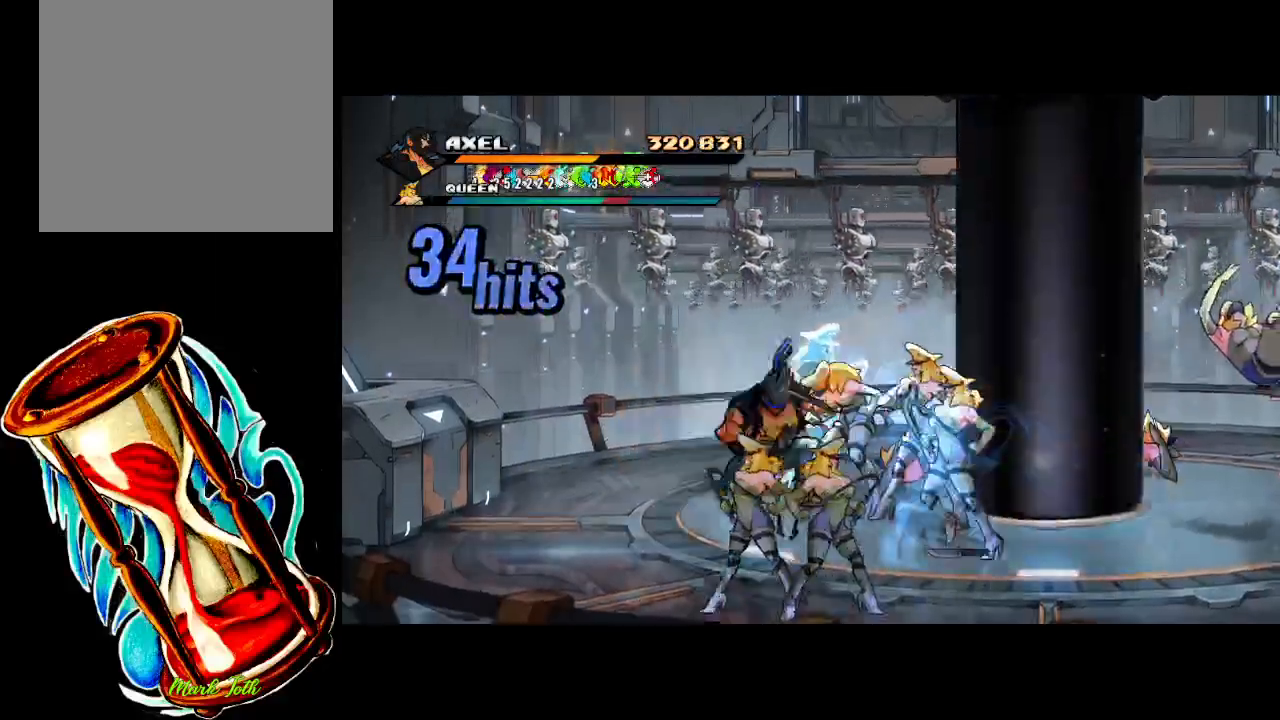
{"buttons": [], "events": [[83, "DPAD_RIGHT", "up"], [117, "X", "up"], [133, "DPAD_RIGHT", "down"], [183, "X", "down"], [267, "DPAD_RIGHT", "up"], [350, "X", "up"]]}
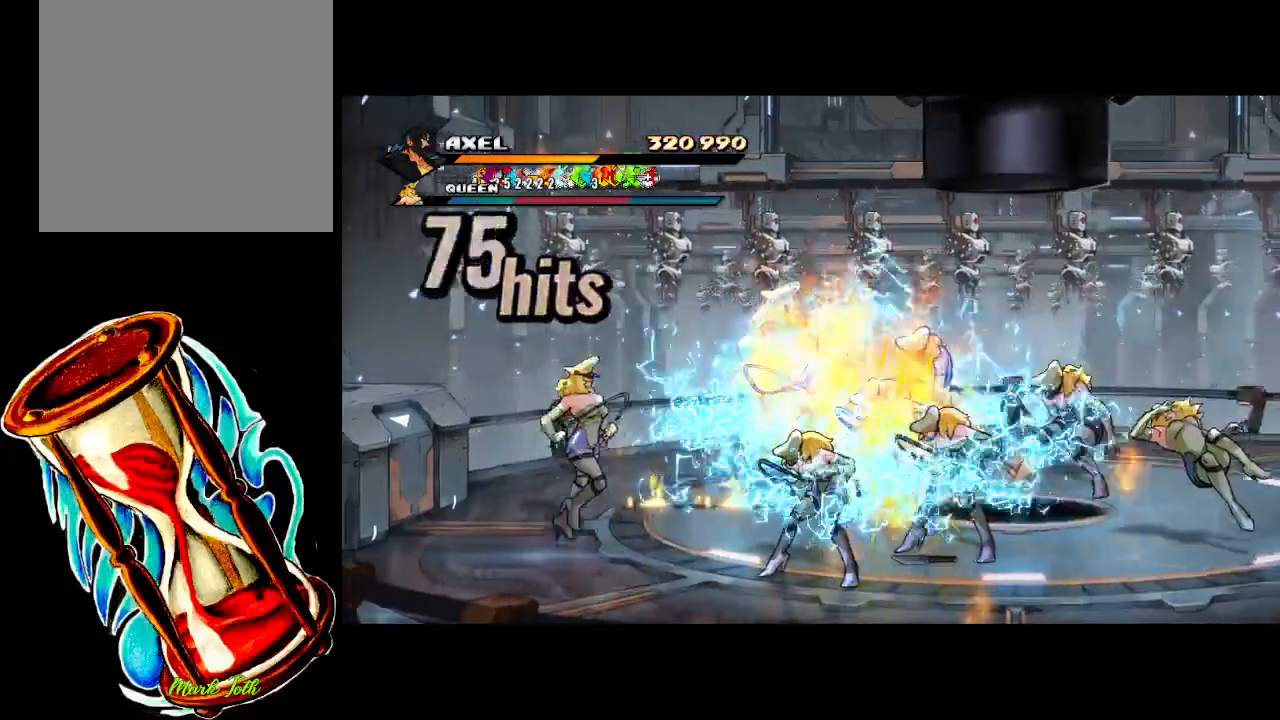
{"buttons": [], "events": [[167, "DPAD_LEFT", "down"], [300, "DPAD_LEFT", "up"], [367, "DPAD_LEFT", "down"], [467, "DPAD_LEFT", "up"]]}
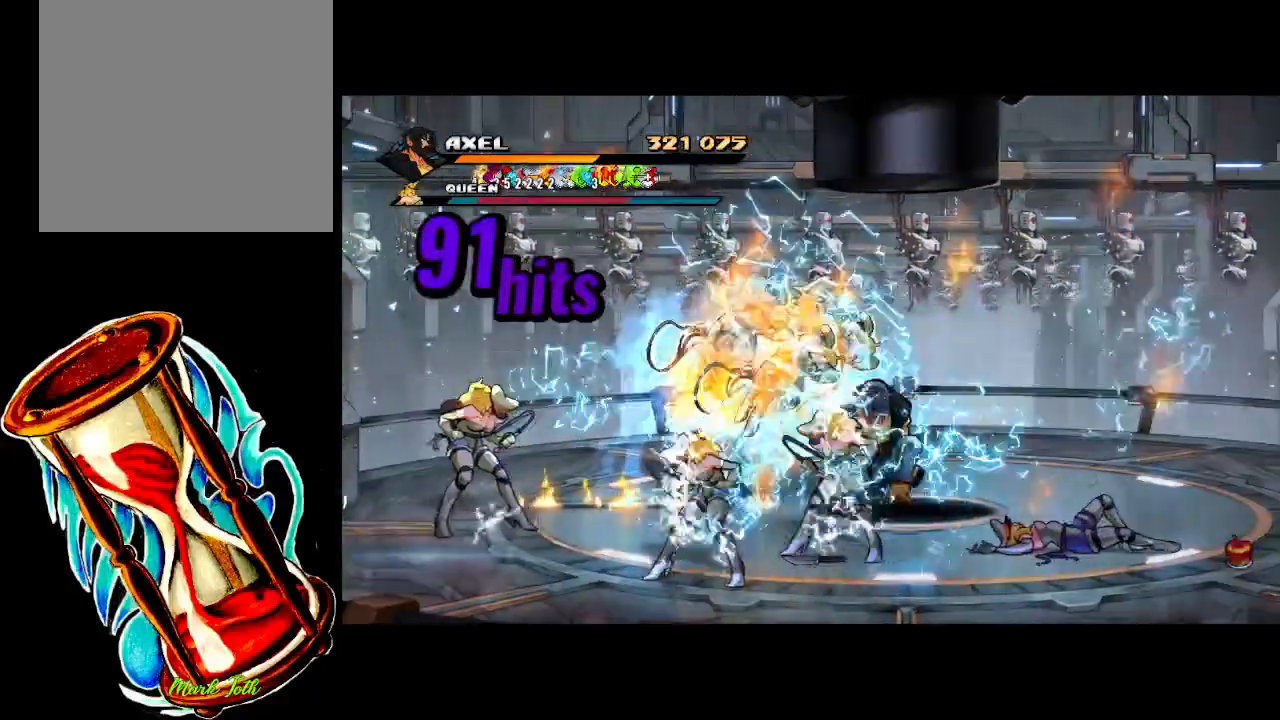
{"buttons": ["X", "DPAD_LEFT"], "events": [[33, "DPAD_LEFT", "down"], [100, "X", "down"]]}
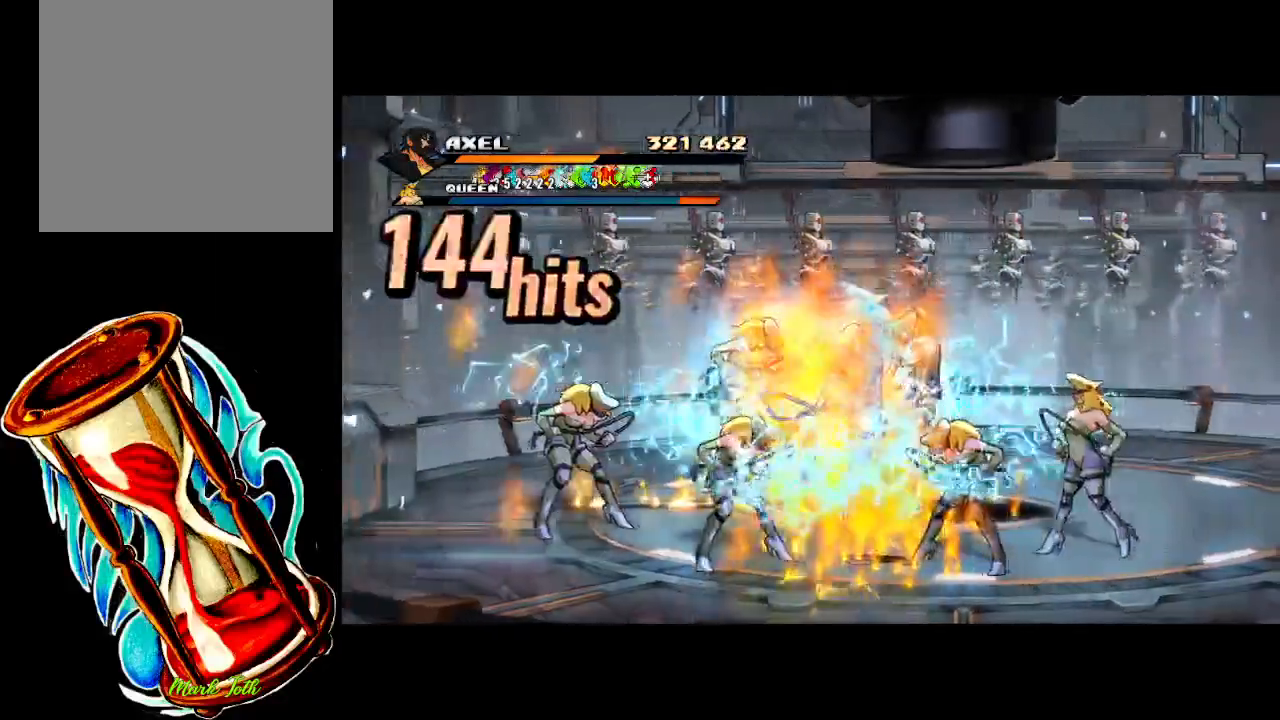
{"buttons": ["DPAD_LEFT"], "events": [[17, "X", "up"], [33, "DPAD_LEFT", "up"], [417, "DPAD_LEFT", "down"]]}
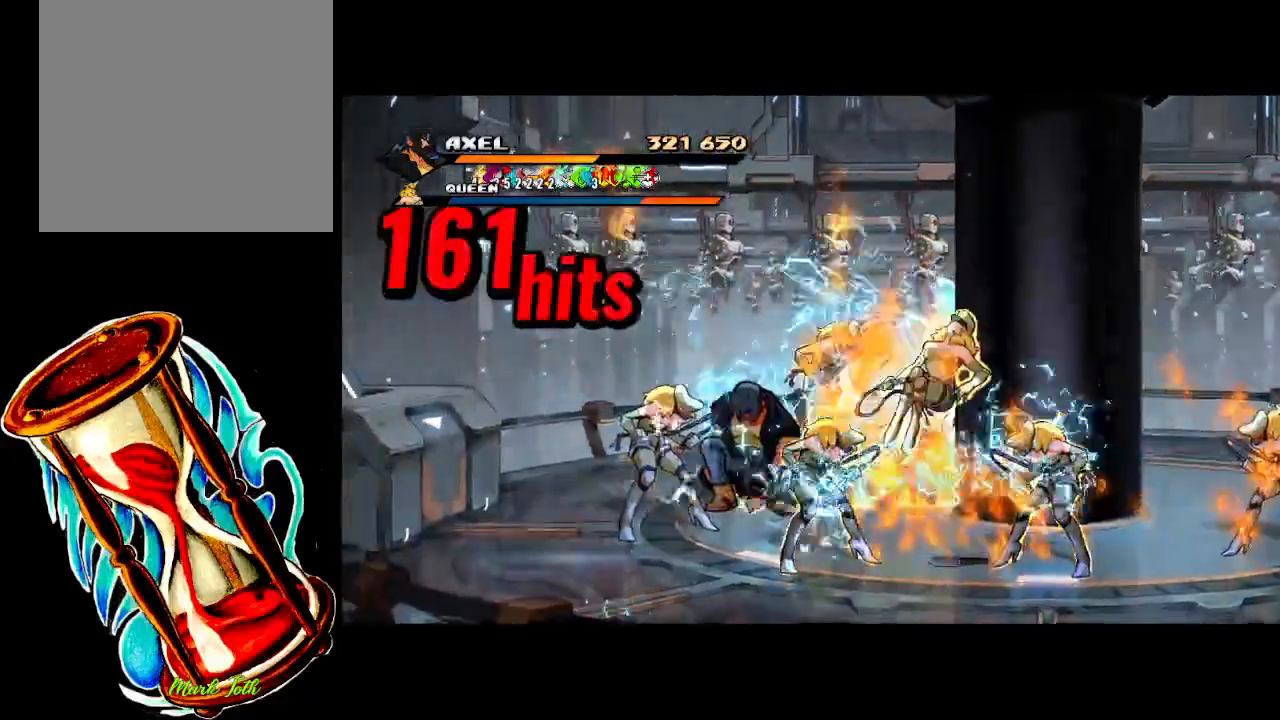
{"buttons": ["X"], "events": [[33, "DPAD_LEFT", "up"], [100, "DPAD_LEFT", "down"], [100, "X", "down"], [217, "X", "up"], [300, "X", "down"], [500, "DPAD_LEFT", "up"]]}
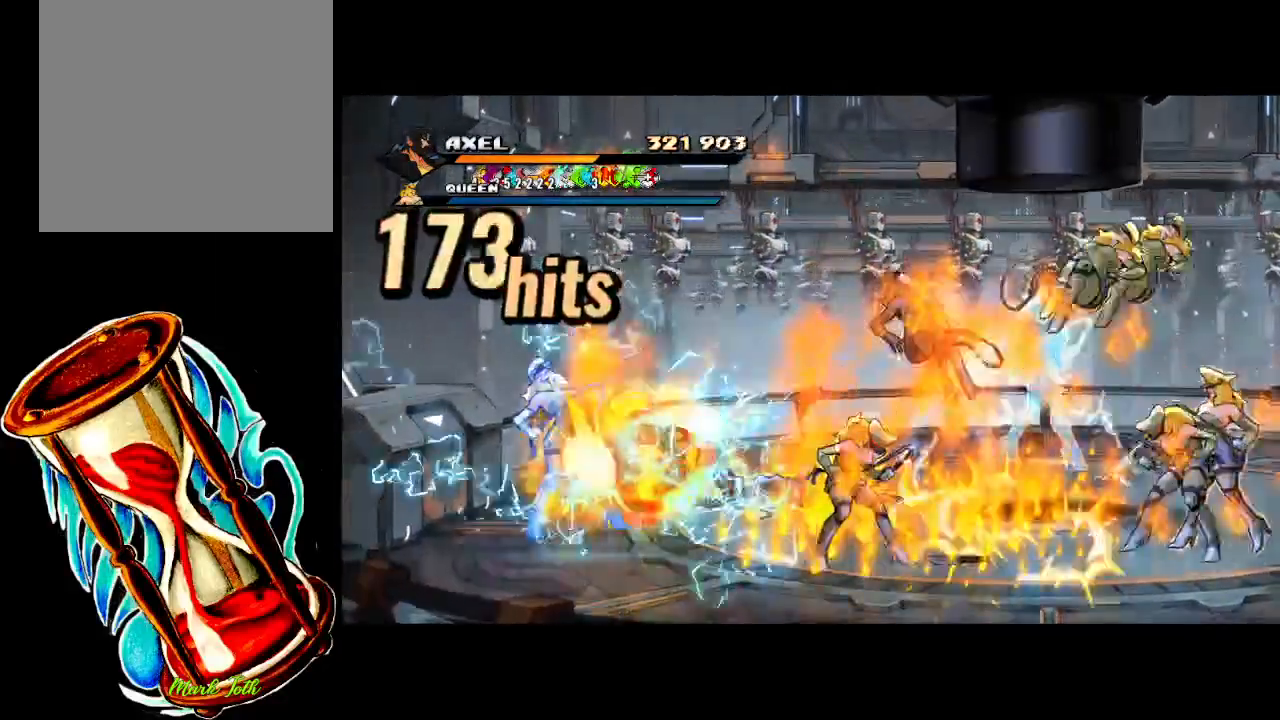
{"buttons": ["X", "DPAD_LEFT"], "events": [[100, "X", "up"], [333, "DPAD_LEFT", "down"], [417, "DPAD_LEFT", "up"], [483, "X", "down"], [500, "DPAD_LEFT", "down"]]}
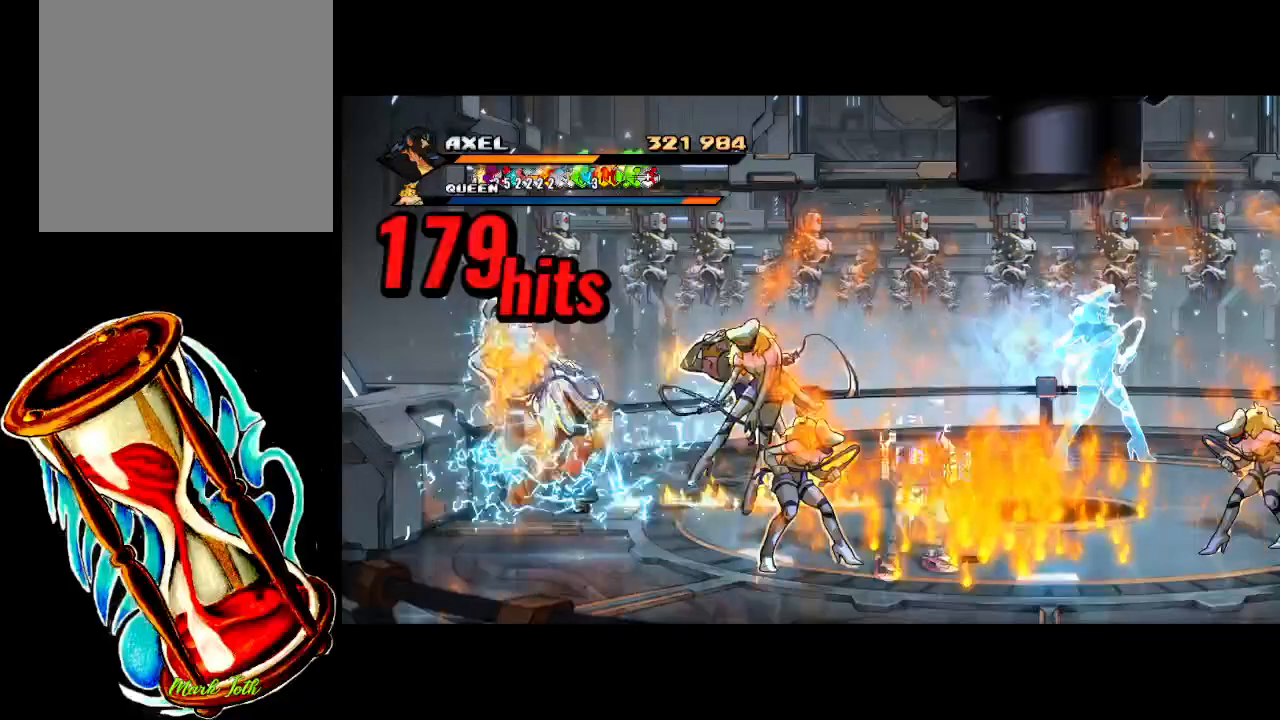
{"buttons": ["DPAD_LEFT"], "events": [[83, "DPAD_LEFT", "up"], [100, "X", "up"], [150, "DPAD_LEFT", "down"], [183, "X", "down"], [450, "X", "up"]]}
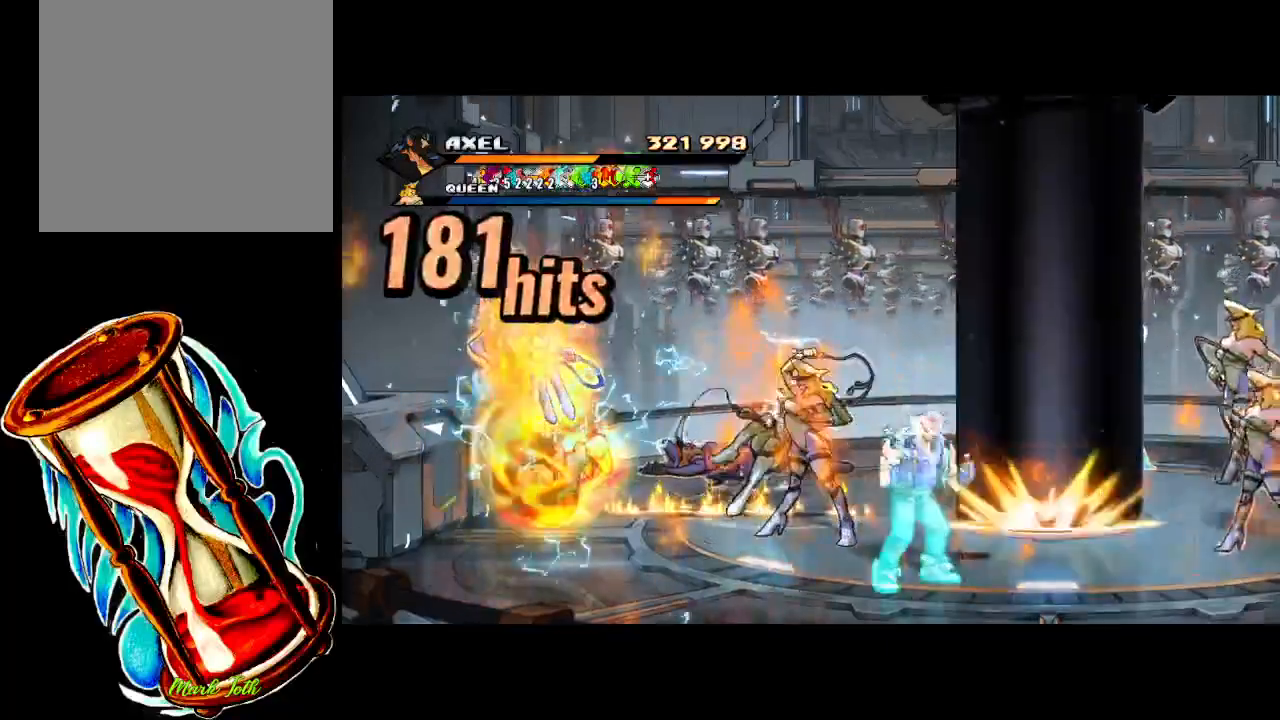
{"buttons": [], "events": [[100, "DPAD_LEFT", "up"], [367, "DPAD_RIGHT", "down"], [500, "DPAD_RIGHT", "up"]]}
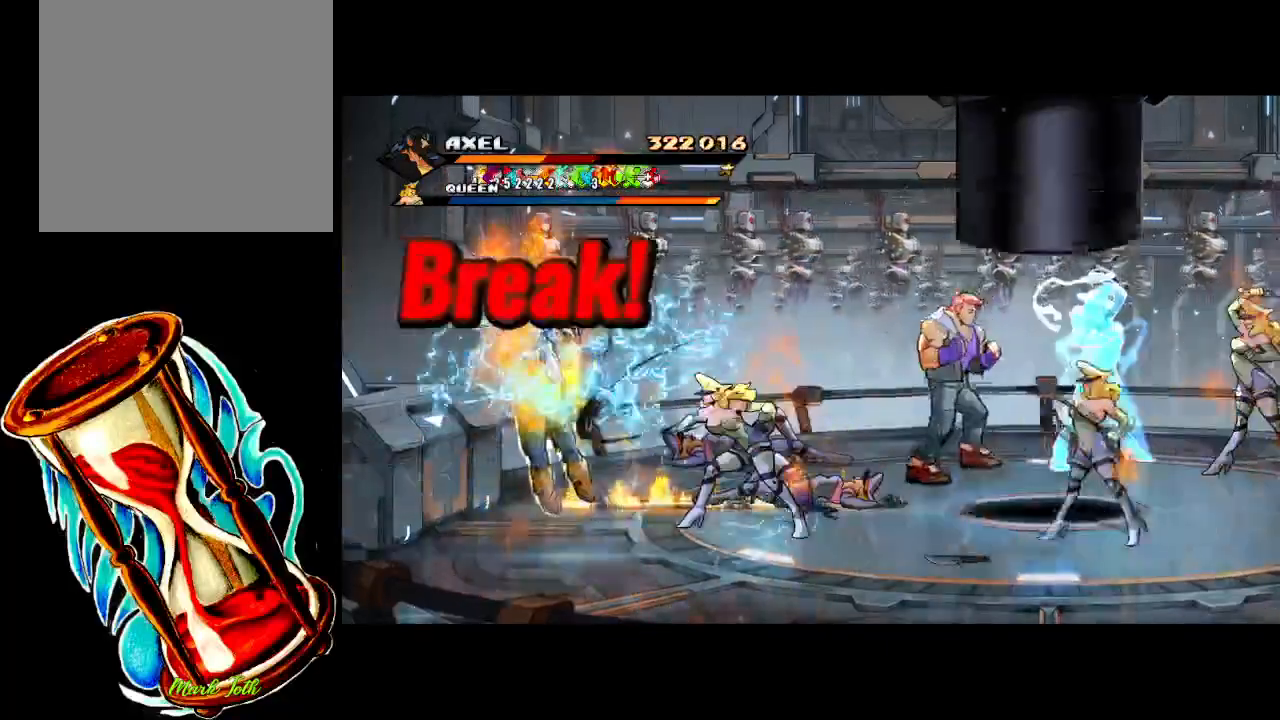
{"buttons": [], "events": [[33, "DPAD_RIGHT", "down"], [67, "X", "down"], [200, "X", "up"], [267, "X", "down"], [433, "X", "up"], [467, "DPAD_RIGHT", "up"]]}
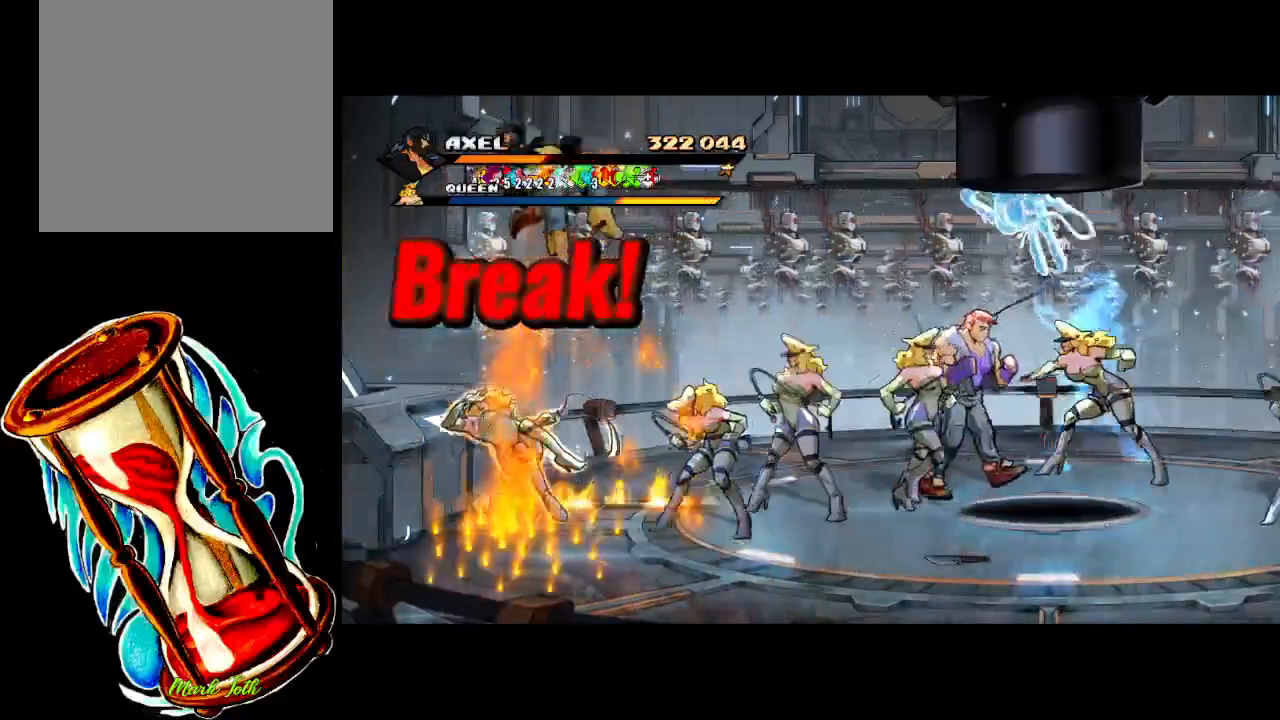
{"buttons": ["DPAD_RIGHT"], "events": [[133, "DPAD_RIGHT", "down"], [217, "A", "down"], [433, "A", "up"]]}
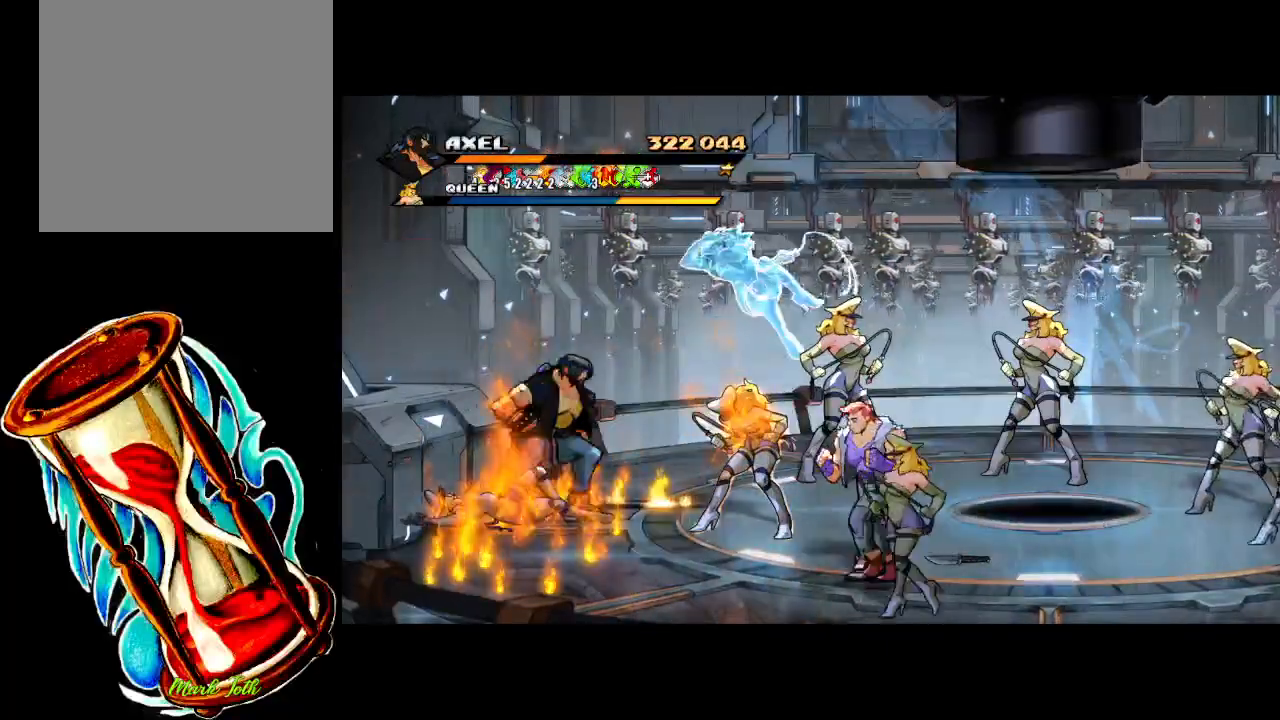
{"buttons": ["X"], "events": [[383, "DPAD_DOWN", "down"], [400, "X", "down"], [467, "DPAD_DOWN", "up"], [500, "DPAD_RIGHT", "up"]]}
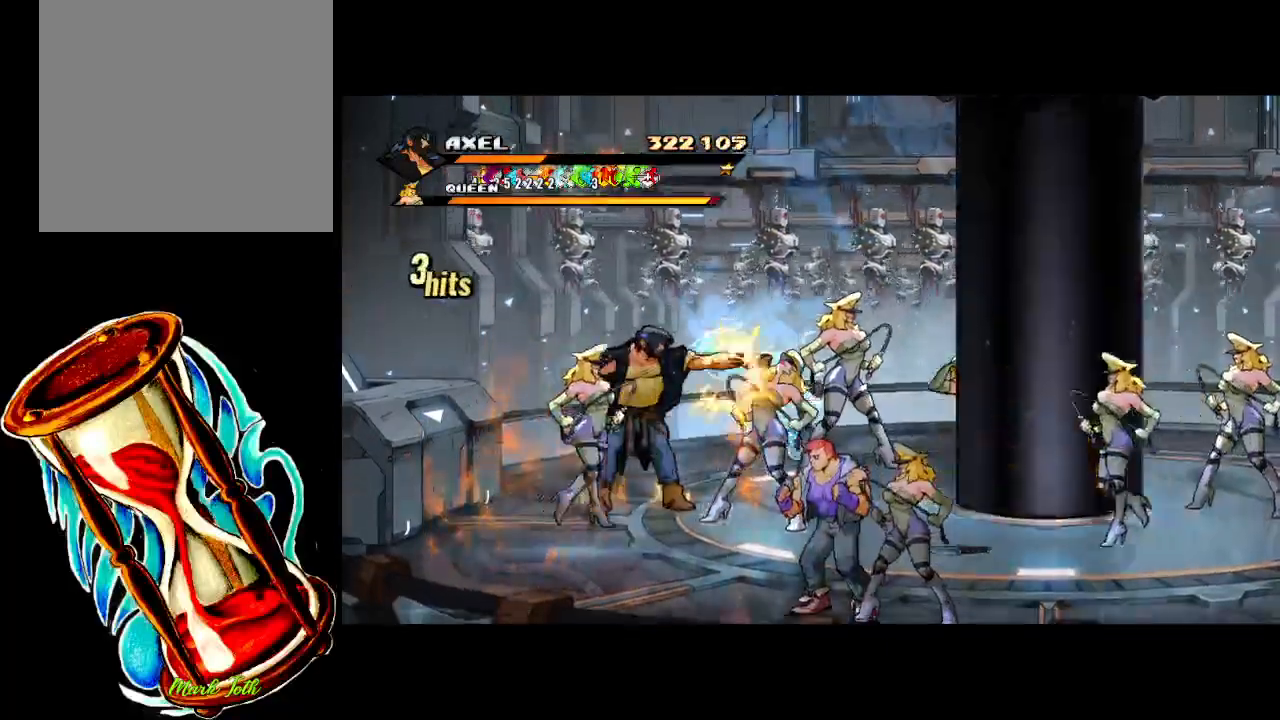
{"buttons": ["DPAD_RIGHT"], "events": [[33, "X", "up"], [83, "DPAD_RIGHT", "down"], [117, "X", "down"], [200, "DPAD_RIGHT", "up"], [250, "X", "up"], [267, "DPAD_RIGHT", "down"], [317, "X", "down"], [367, "DPAD_RIGHT", "up"], [417, "DPAD_RIGHT", "down"], [433, "X", "up"]]}
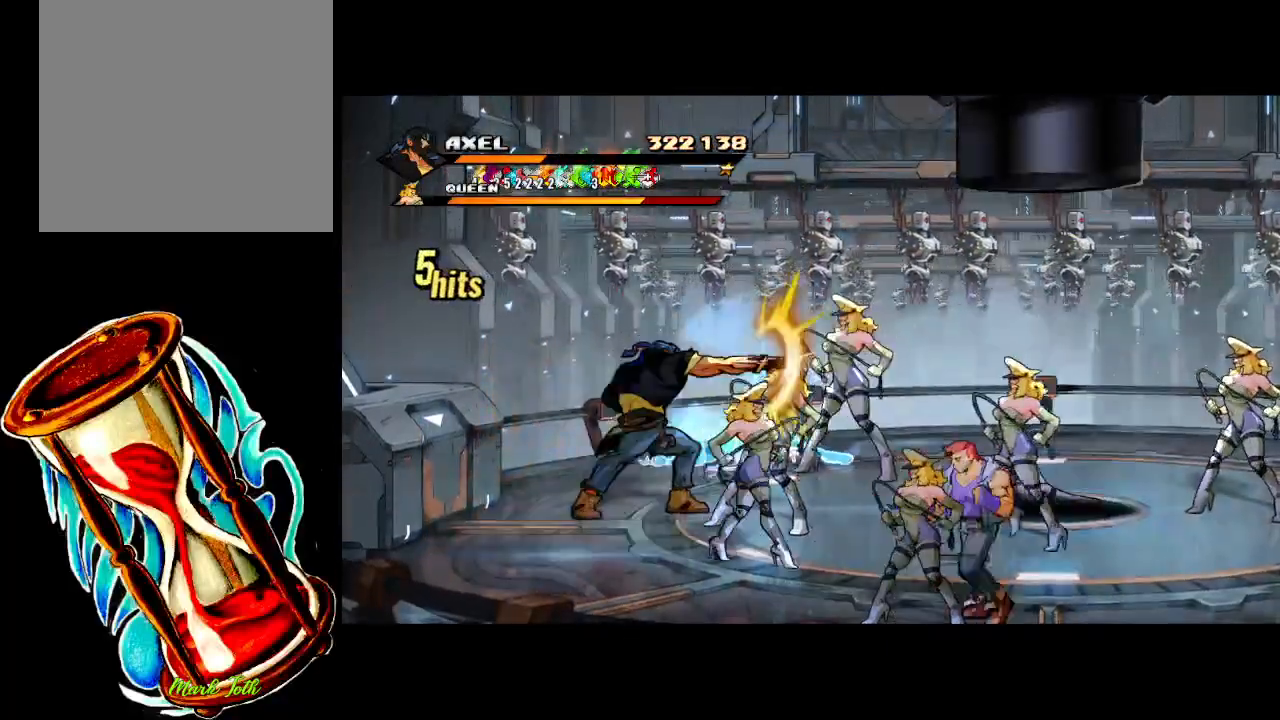
{"buttons": ["X", "DPAD_RIGHT"], "events": [[17, "X", "down"], [33, "DPAD_RIGHT", "up"], [83, "DPAD_RIGHT", "down"], [133, "X", "up"], [233, "X", "down"], [350, "X", "up"], [417, "X", "down"]]}
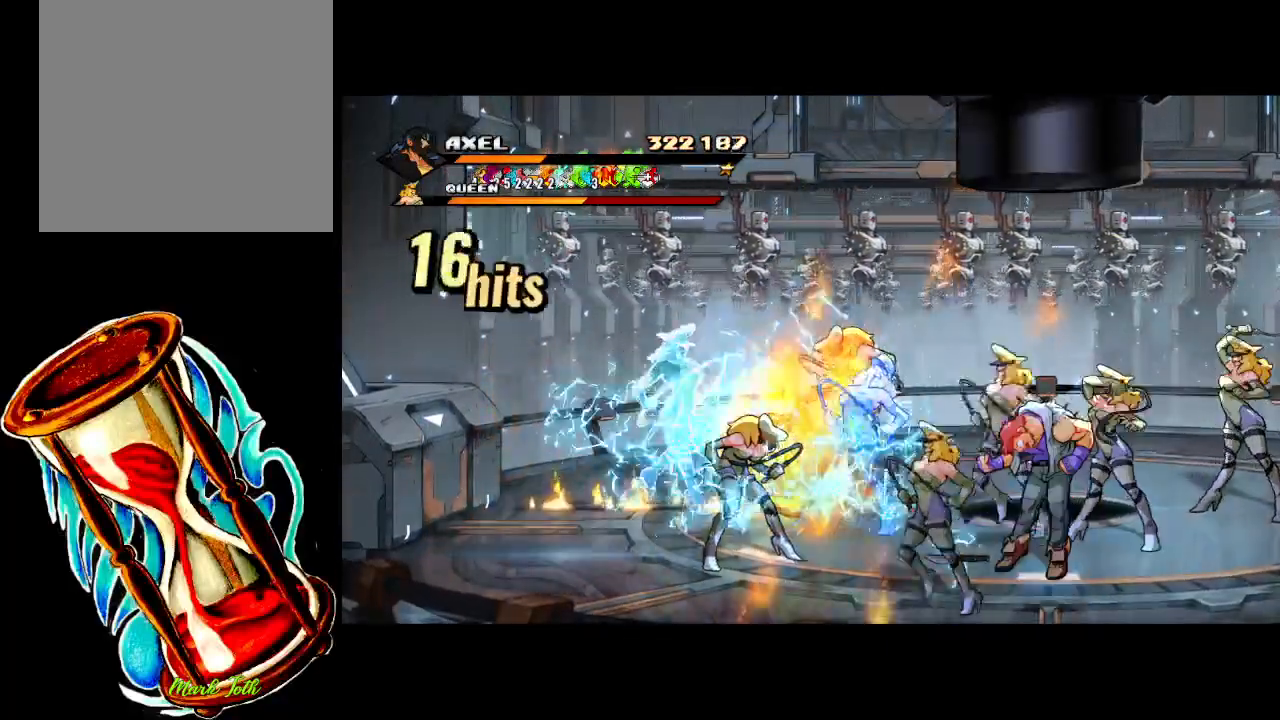
{"buttons": ["DPAD_DOWN"], "events": [[67, "DPAD_RIGHT", "up"], [83, "X", "up"], [217, "DPAD_LEFT", "down"], [250, "DPAD_DOWN", "down"], [400, "DPAD_LEFT", "up"]]}
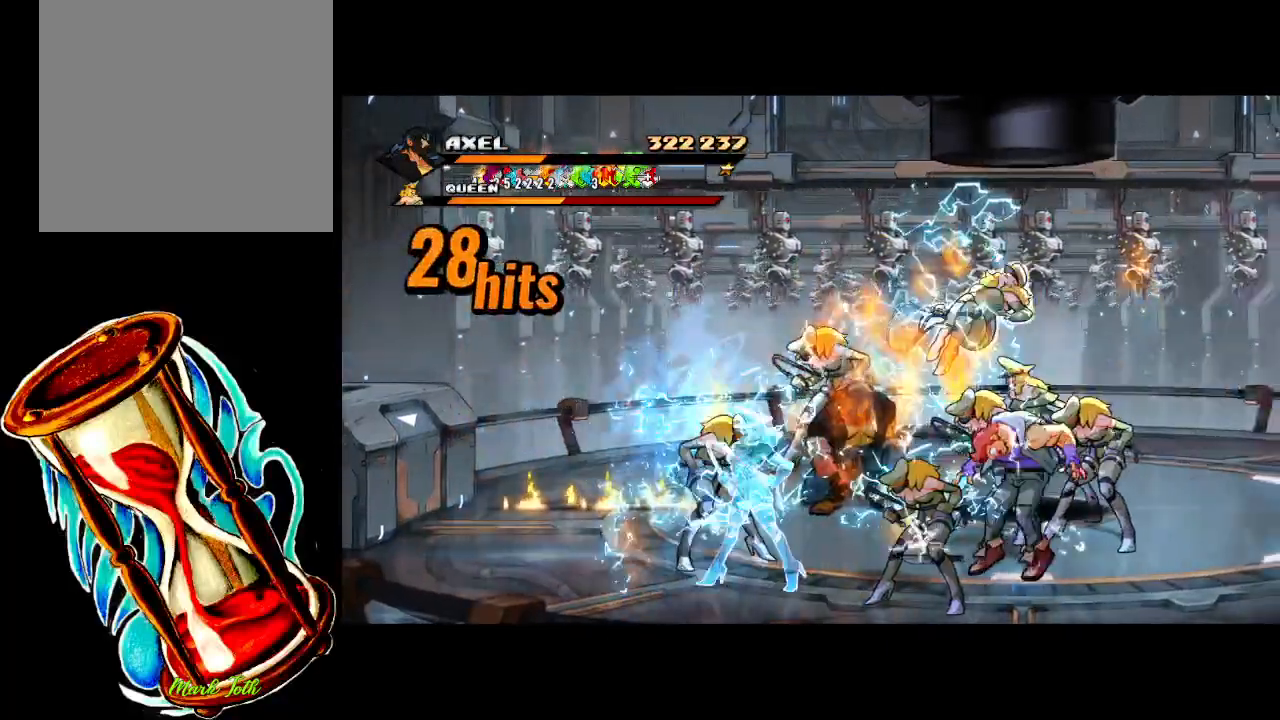
{"buttons": [], "events": [[33, "DPAD_RIGHT", "down"], [100, "R1", "down"], [250, "DPAD_RIGHT", "up"], [250, "R1", "up"], [383, "DPAD_DOWN", "up"]]}
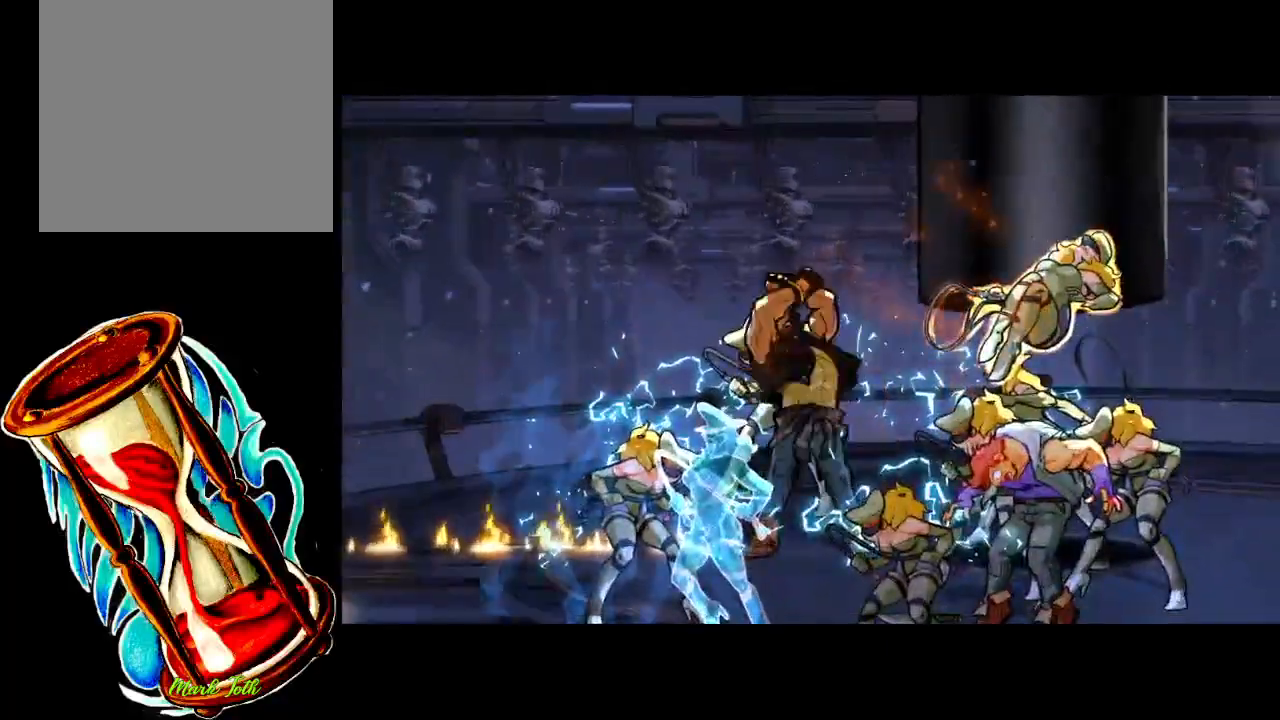
{"buttons": [], "events": []}
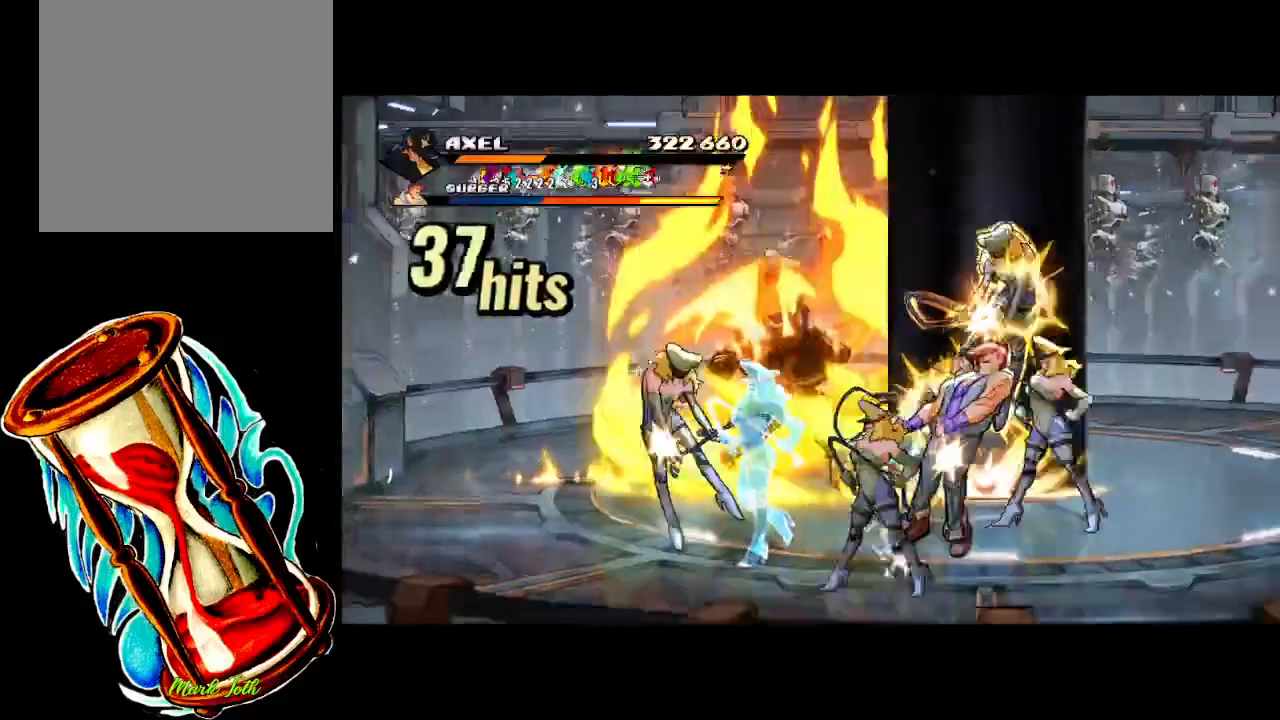
{"buttons": [], "events": []}
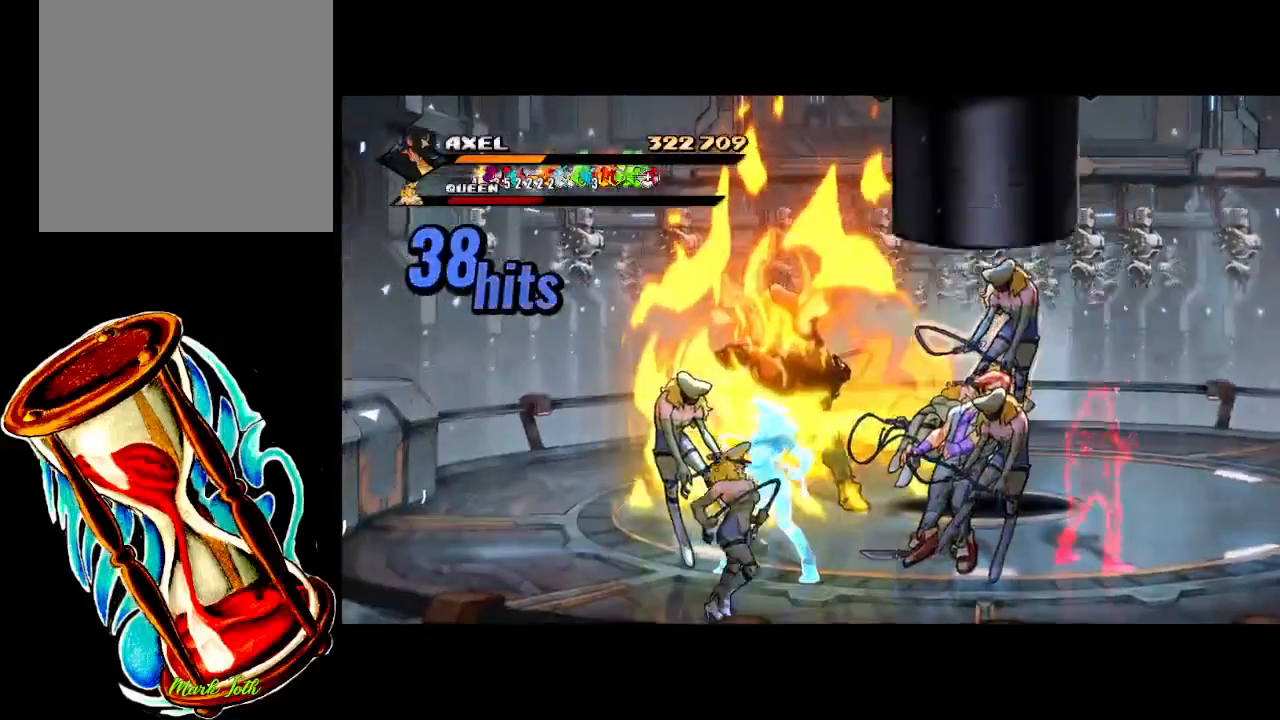
{"buttons": [], "events": []}
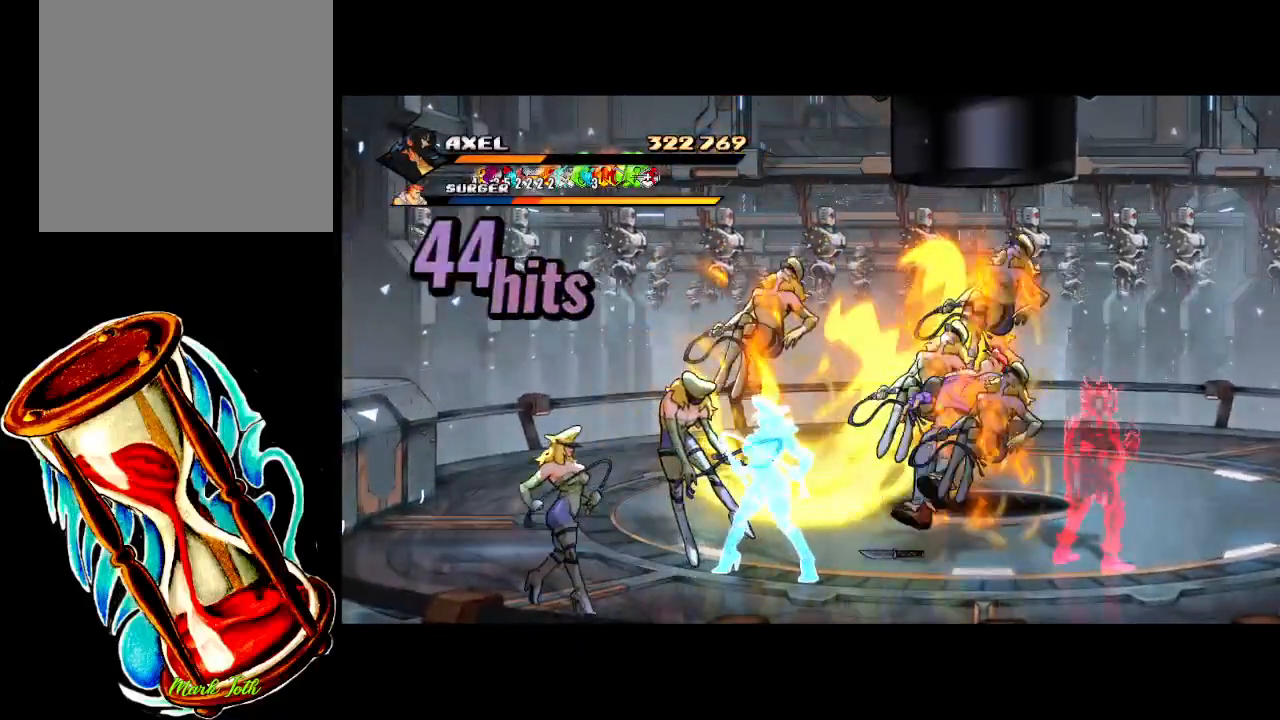
{"buttons": [], "events": []}
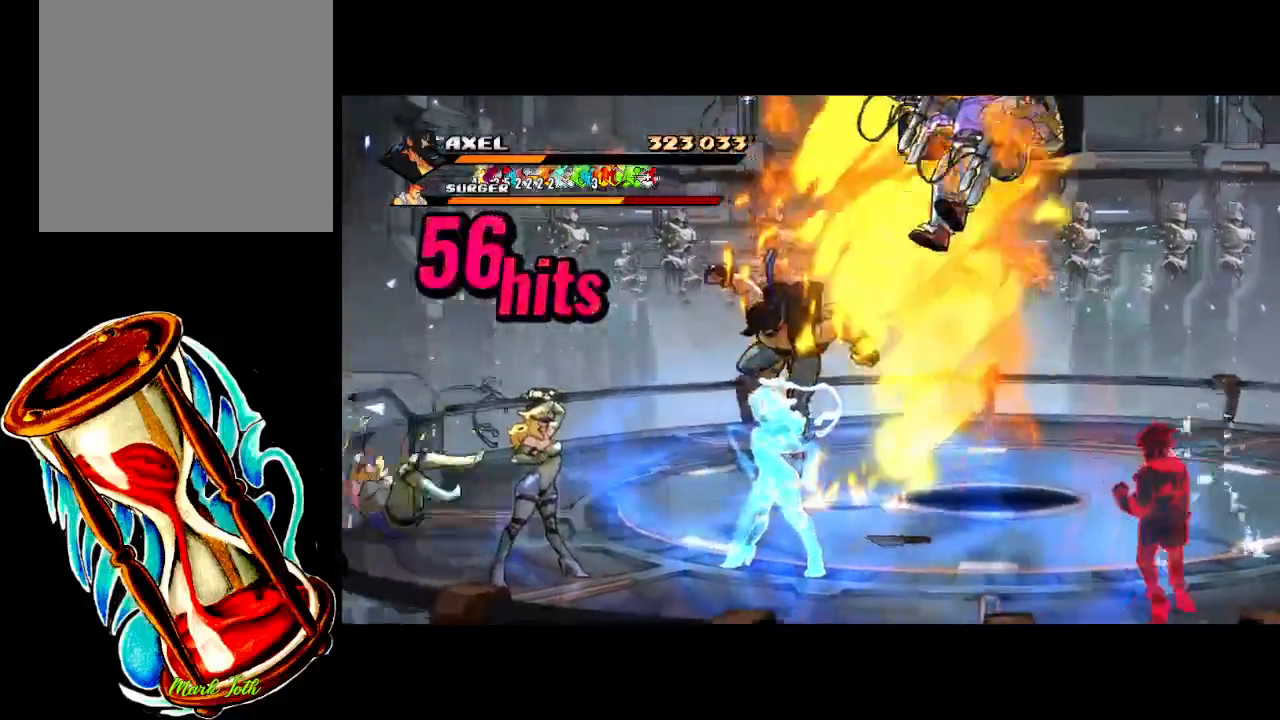
{"buttons": ["DPAD_DOWN", "DPAD_LEFT"], "events": [[317, "DPAD_DOWN", "down"], [317, "DPAD_LEFT", "down"]]}
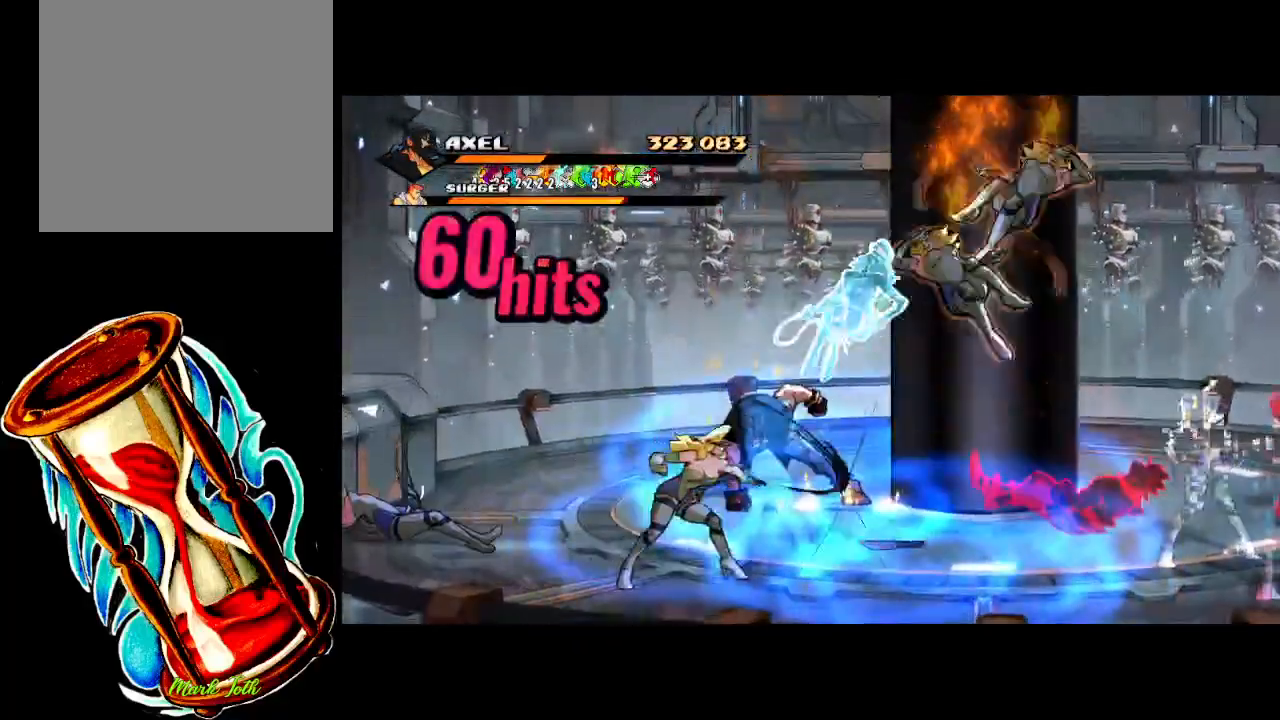
{"buttons": ["DPAD_DOWN", "DPAD_LEFT"], "events": []}
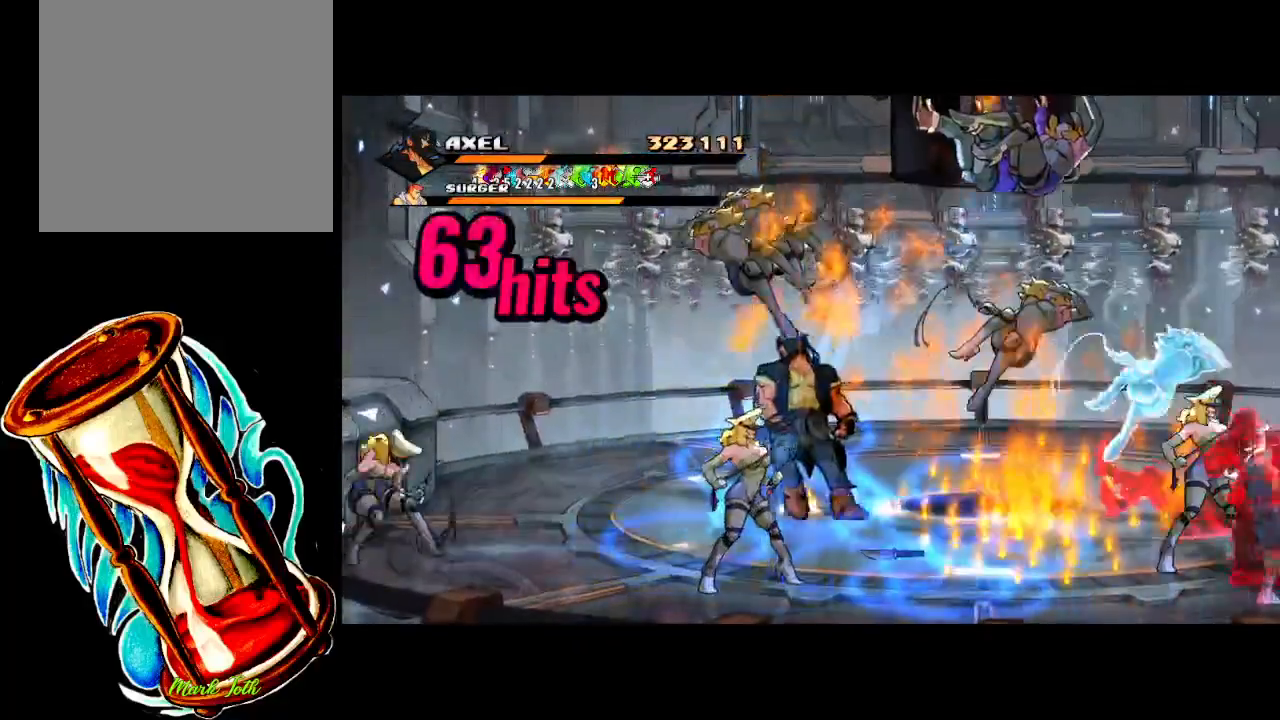
{"buttons": [], "events": [[383, "X", "down"], [450, "DPAD_DOWN", "up"], [467, "DPAD_LEFT", "up"], [500, "X", "up"]]}
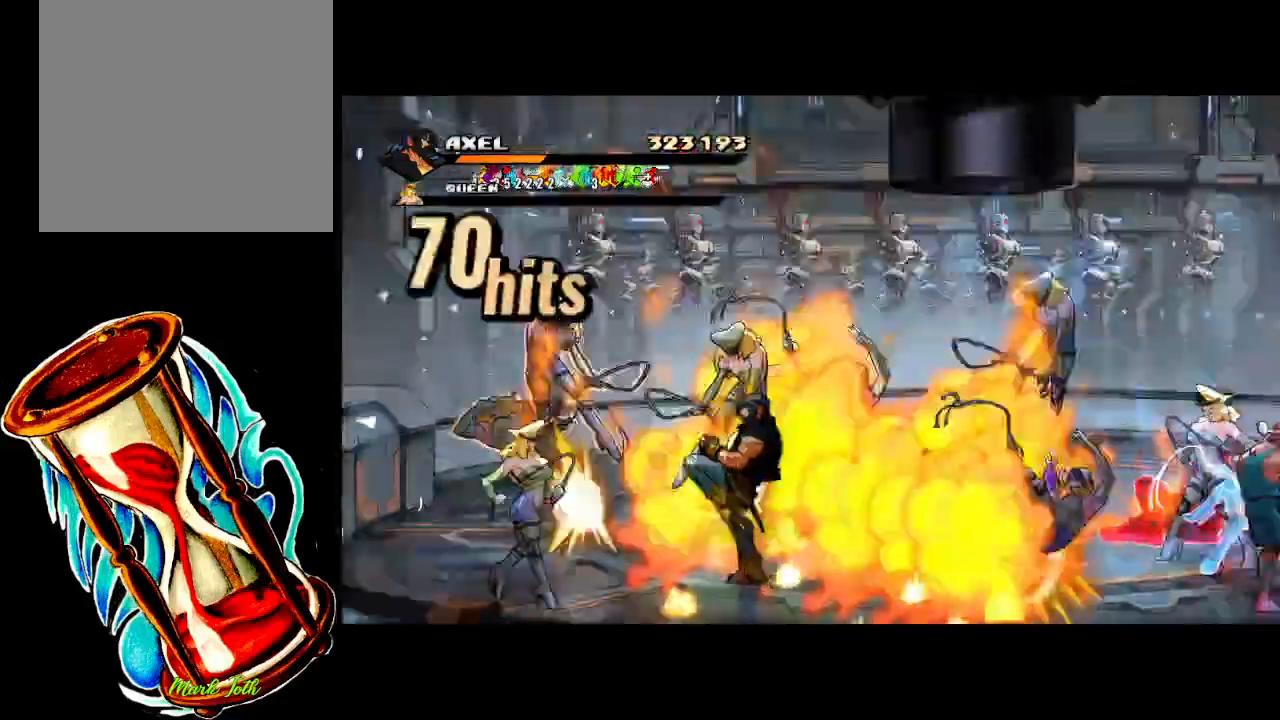
{"buttons": ["X"], "events": [[50, "X", "down"], [83, "DPAD_LEFT", "down"], [183, "DPAD_LEFT", "up"], [200, "X", "up"], [250, "DPAD_LEFT", "down"], [267, "X", "down"], [333, "DPAD_LEFT", "up"], [383, "DPAD_LEFT", "down"], [383, "X", "up"], [450, "X", "down"], [467, "DPAD_LEFT", "up"]]}